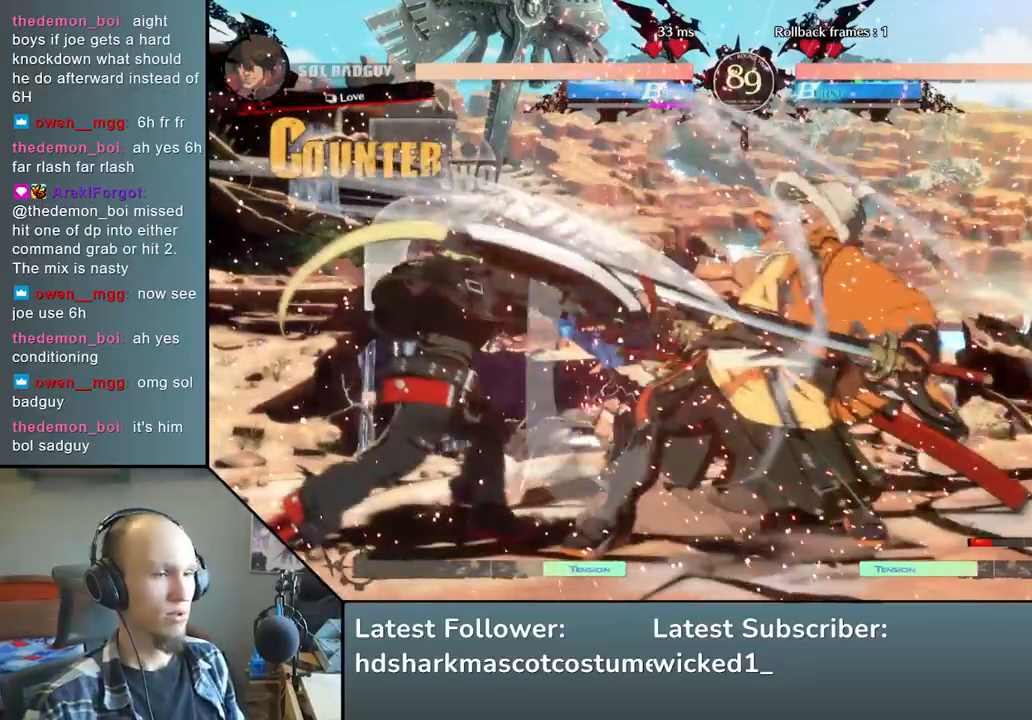
Gameplay with a controller (arcade stick); each line is a JSON object with the inputs held at the frame after it (dt_ms = milliseconds from this image to that frame). "events" lists button and stick changes between this image and that frame as [ms after this image, input, new state], when the widget could be followed in between. Not read: L3 R3 other_buttons.
{"dt_ms": 500, "buttons": [], "left_stick": "center", "events": [[183, "L1", "down"], [183, "R1", "down"], [283, "L1", "up"], [300, "R1", "up"], [400, "left_stick", "center"]]}
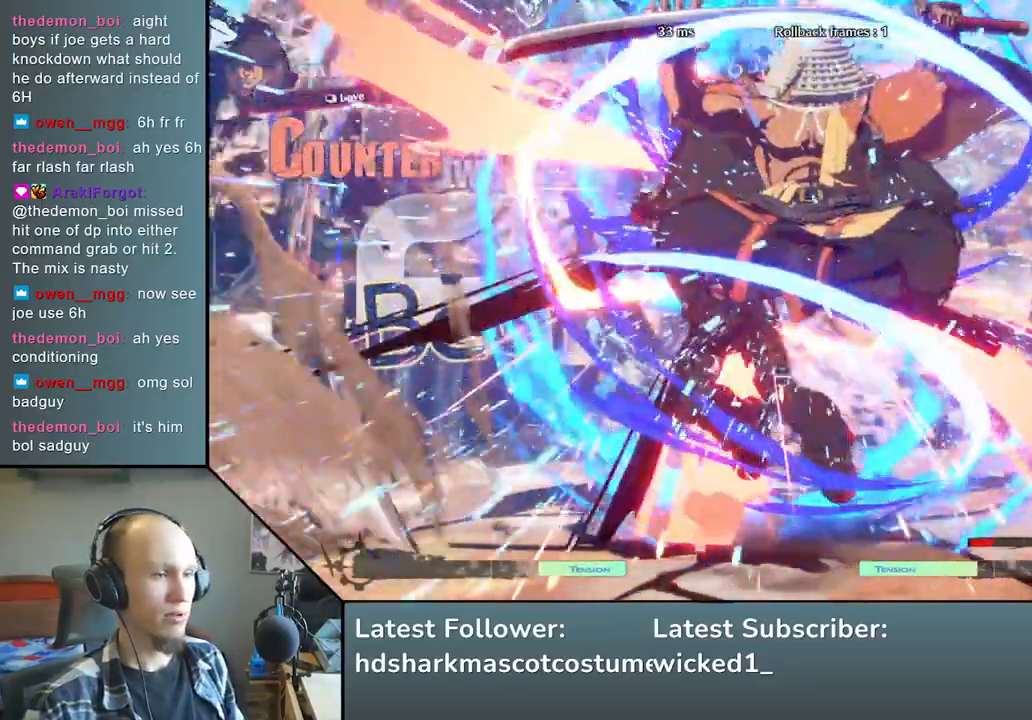
{"dt_ms": 500, "buttons": [], "left_stick": "left", "events": [[400, "left_stick", "left"]]}
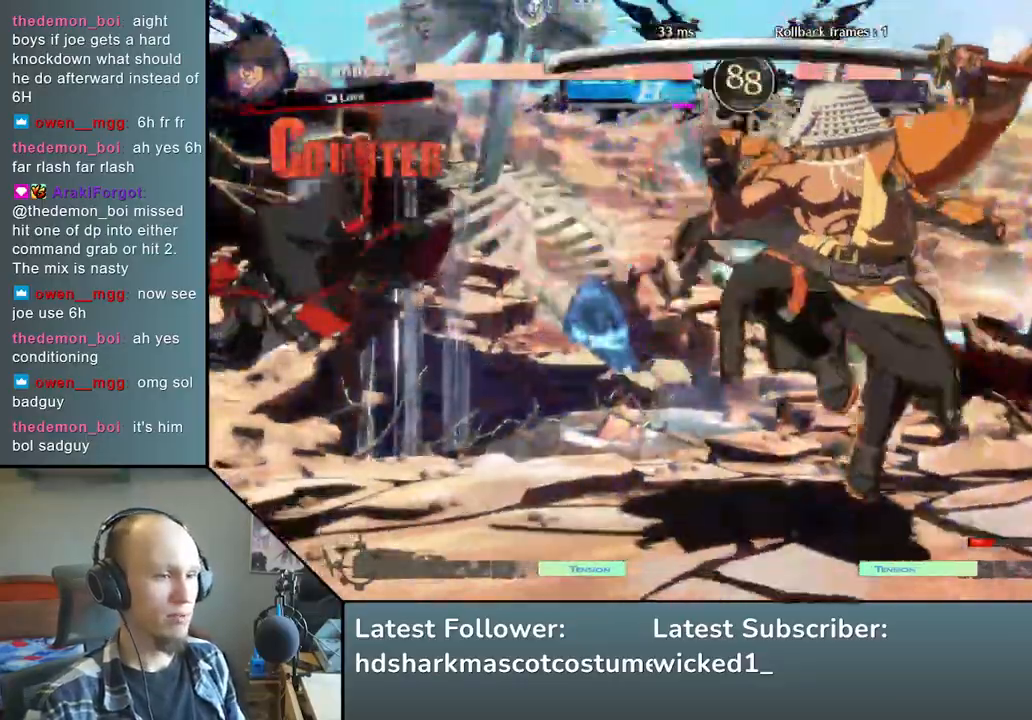
{"dt_ms": 1000, "buttons": [], "left_stick": "right", "events": [[183, "left_stick", "center"], [300, "SQUARE", "down"], [400, "SQUARE", "up"], [817, "left_stick", "left"], [867, "left_stick", "down"], [933, "left_stick", "right"]]}
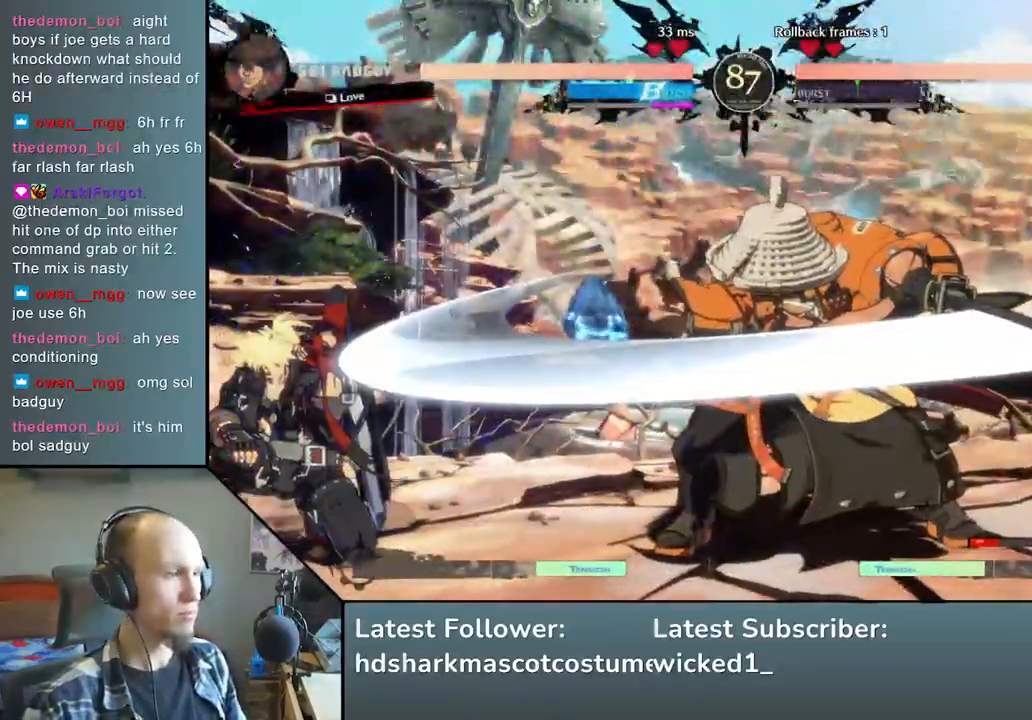
{"dt_ms": 500, "buttons": [], "left_stick": "center", "events": [[17, "SQUARE", "down"], [117, "SQUARE", "up"], [117, "left_stick", "center"]]}
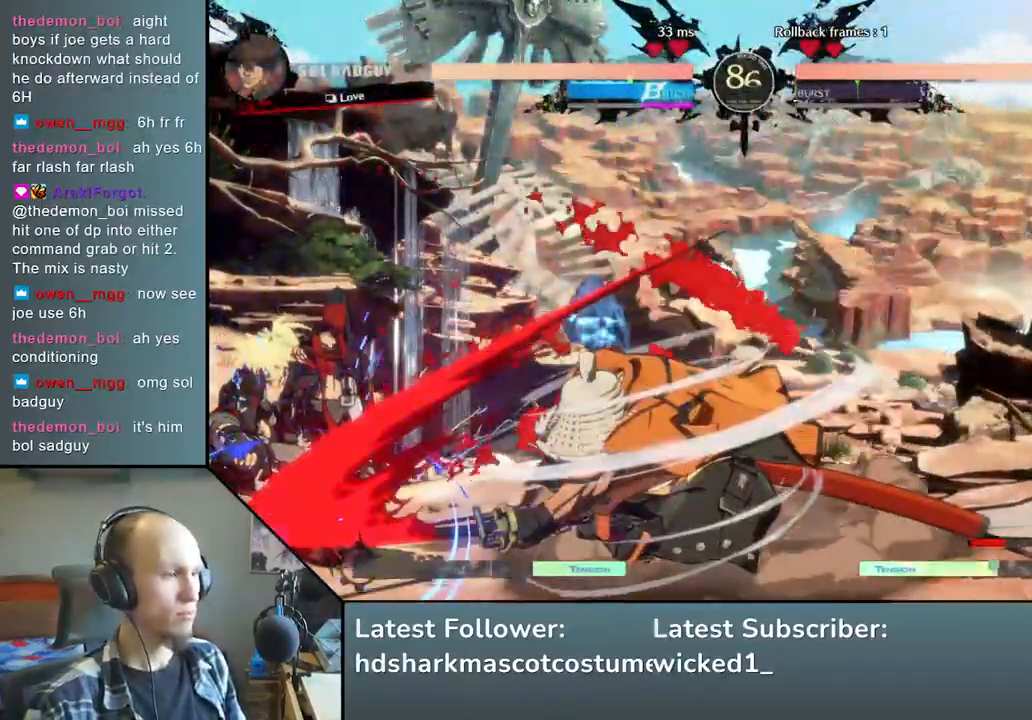
{"dt_ms": 500, "buttons": [], "left_stick": "down-right", "events": [[67, "left_stick", "right"], [467, "left_stick", "down-right"]]}
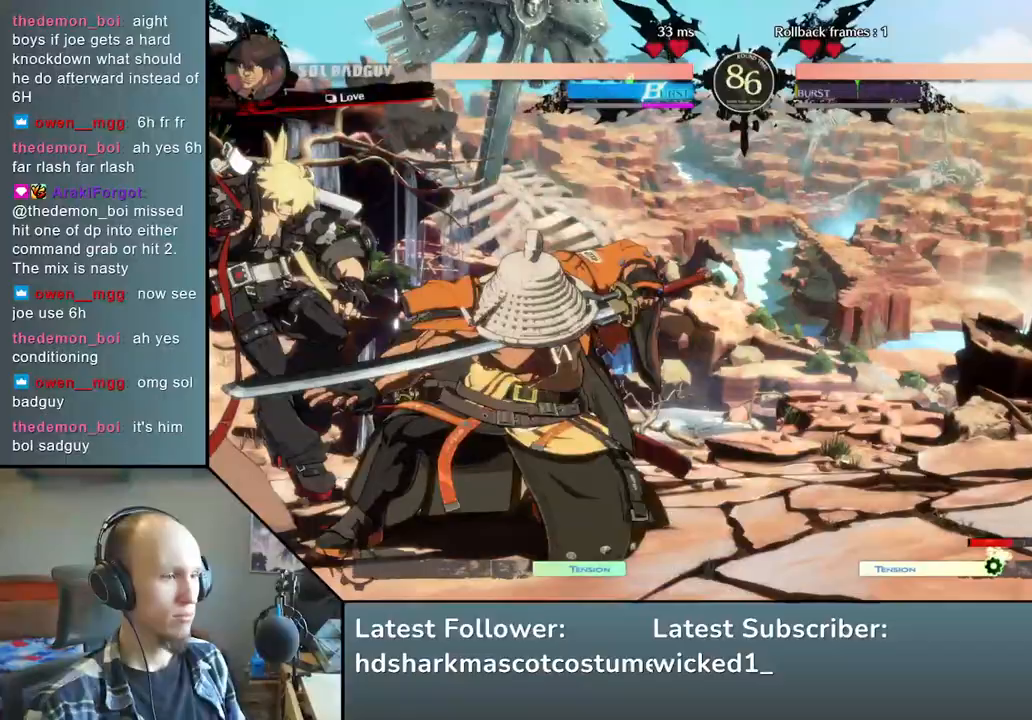
{"dt_ms": 500, "buttons": [], "left_stick": "right", "events": [[300, "left_stick", "right"]]}
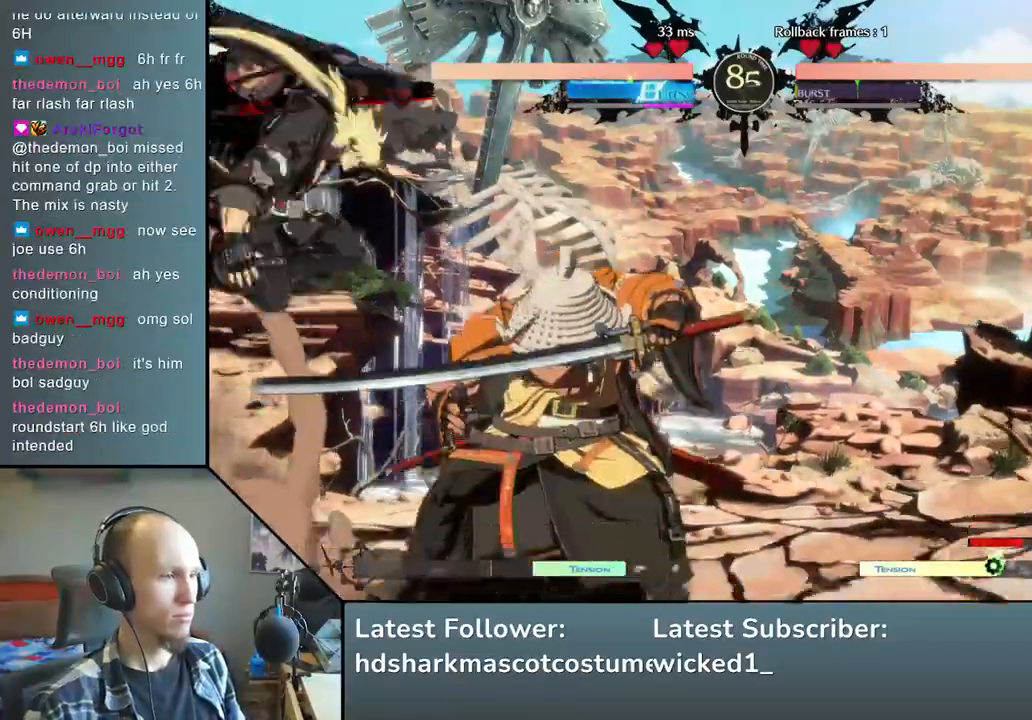
{"dt_ms": 500, "buttons": [], "left_stick": "down-right", "events": [[467, "left_stick", "down-right"]]}
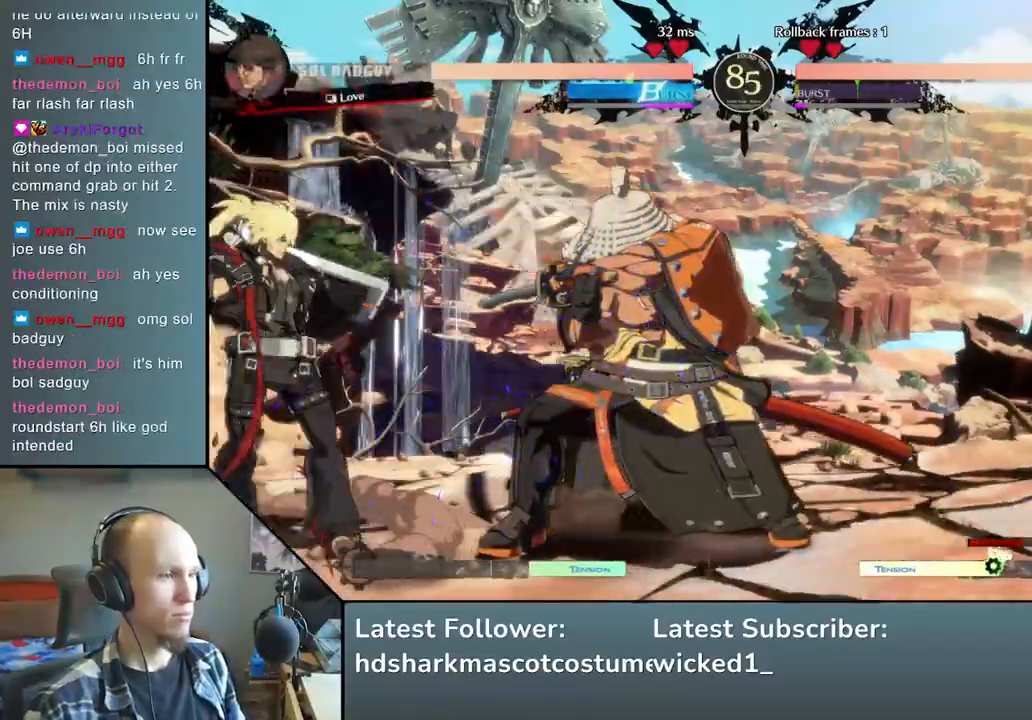
{"dt_ms": 500, "buttons": [], "left_stick": "down-right", "events": []}
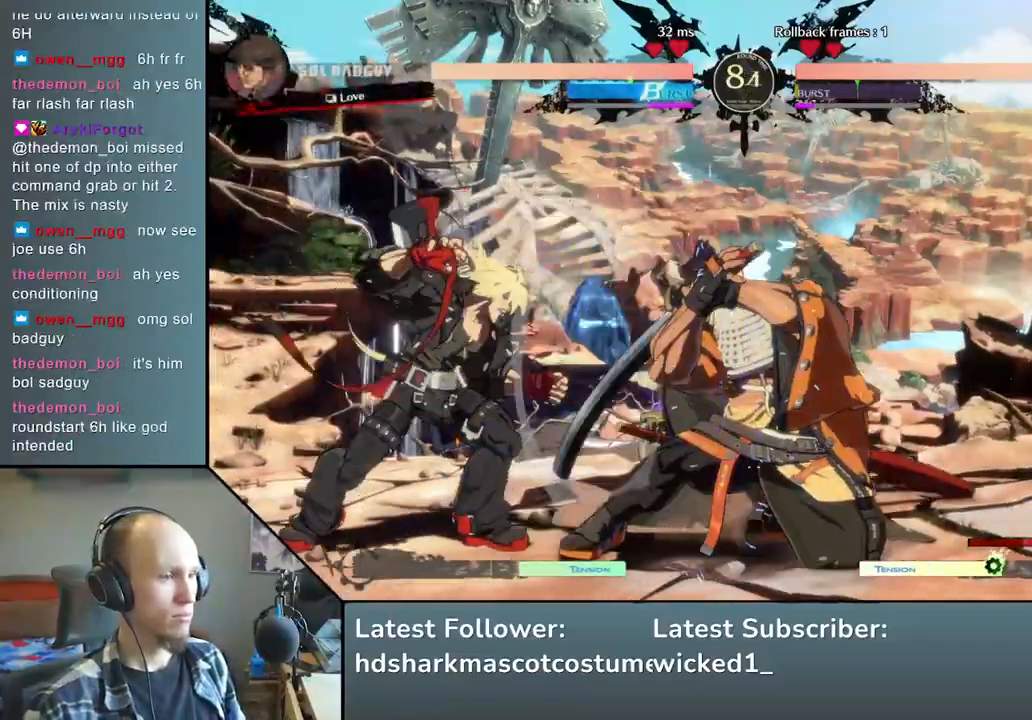
{"dt_ms": 500, "buttons": [], "left_stick": "down-right", "events": []}
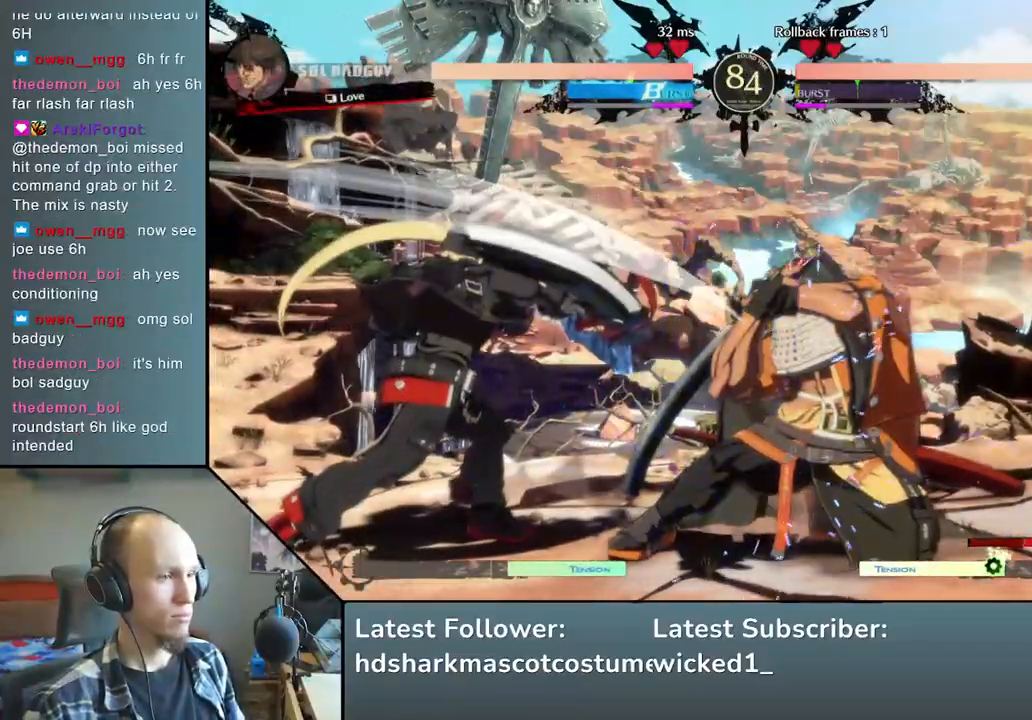
{"dt_ms": 500, "buttons": [], "left_stick": "right", "events": [[67, "left_stick", "right"], [250, "R2", "down"], [367, "R2", "up"], [450, "R2", "down"], [500, "R2", "up"]]}
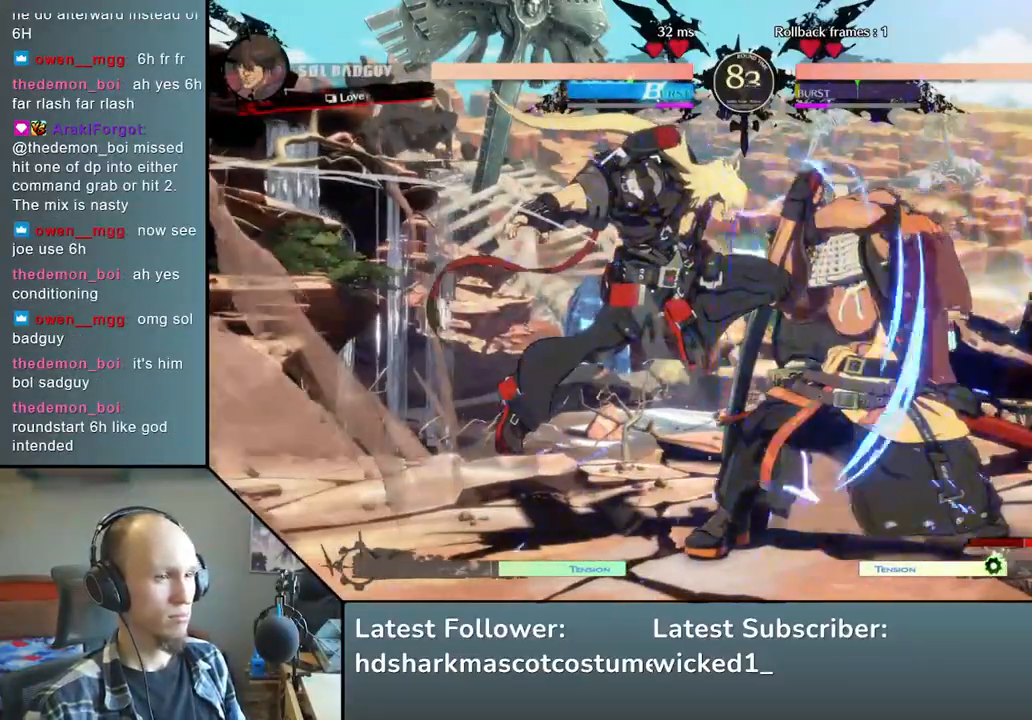
{"dt_ms": 500, "buttons": ["L1"], "left_stick": "right", "events": [[400, "L1", "down"]]}
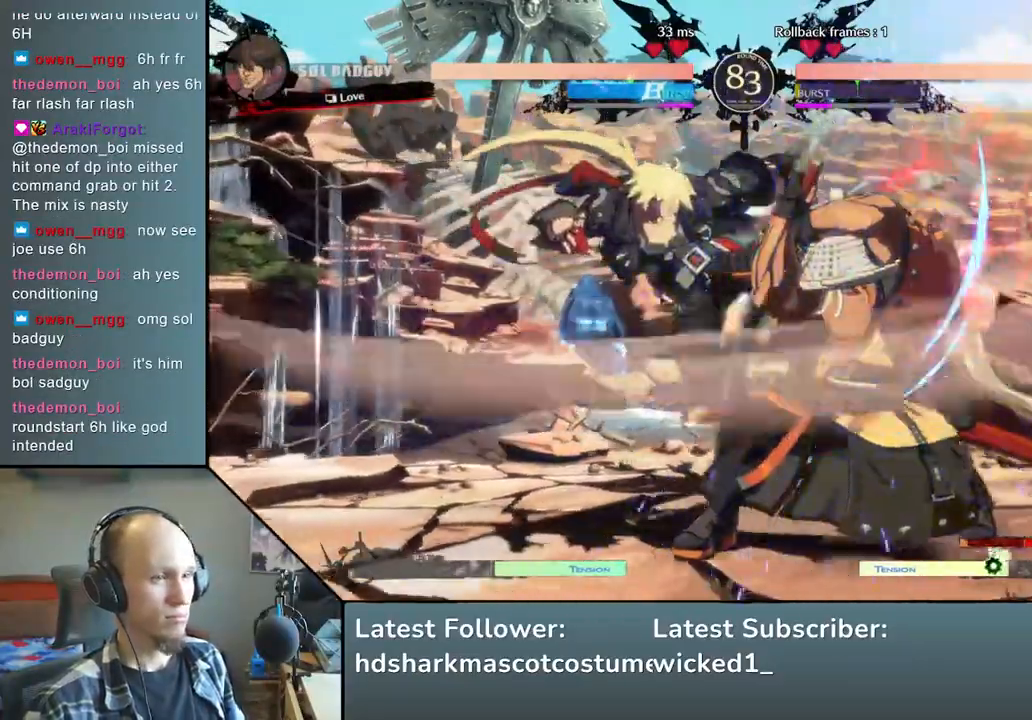
{"dt_ms": 500, "buttons": ["L1"], "left_stick": "right", "events": [[17, "L1", "up"], [117, "L1", "down"], [200, "L1", "up"], [283, "L1", "down"], [367, "L1", "up"], [450, "L1", "down"]]}
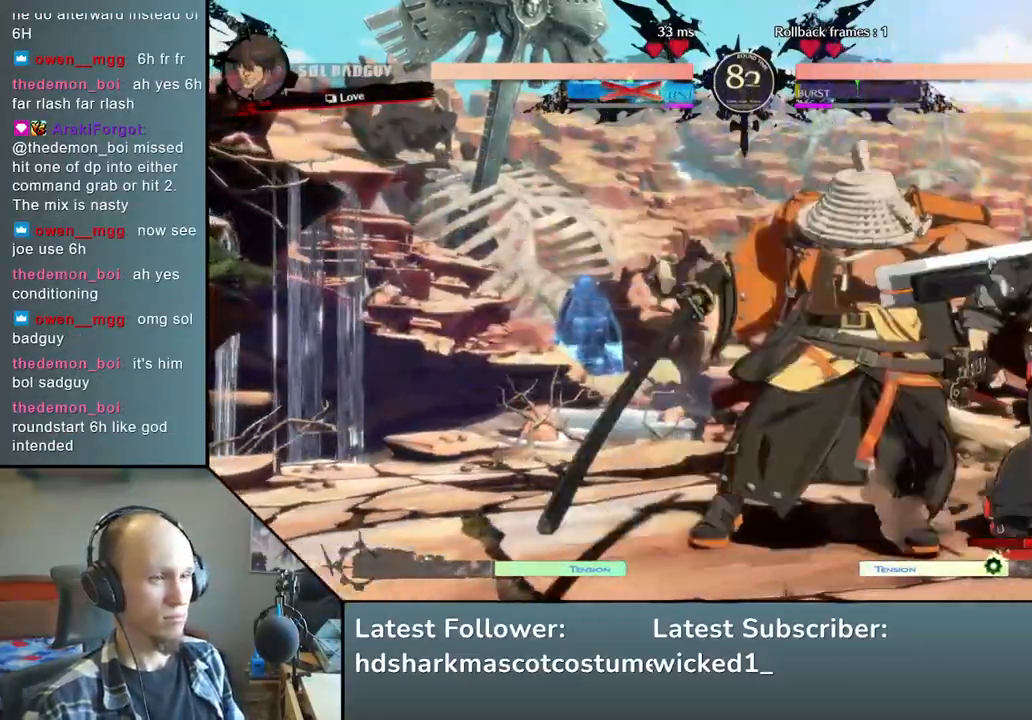
{"dt_ms": 500, "buttons": [], "left_stick": "right", "events": [[33, "L1", "up"], [83, "L1", "down"], [200, "L1", "up"]]}
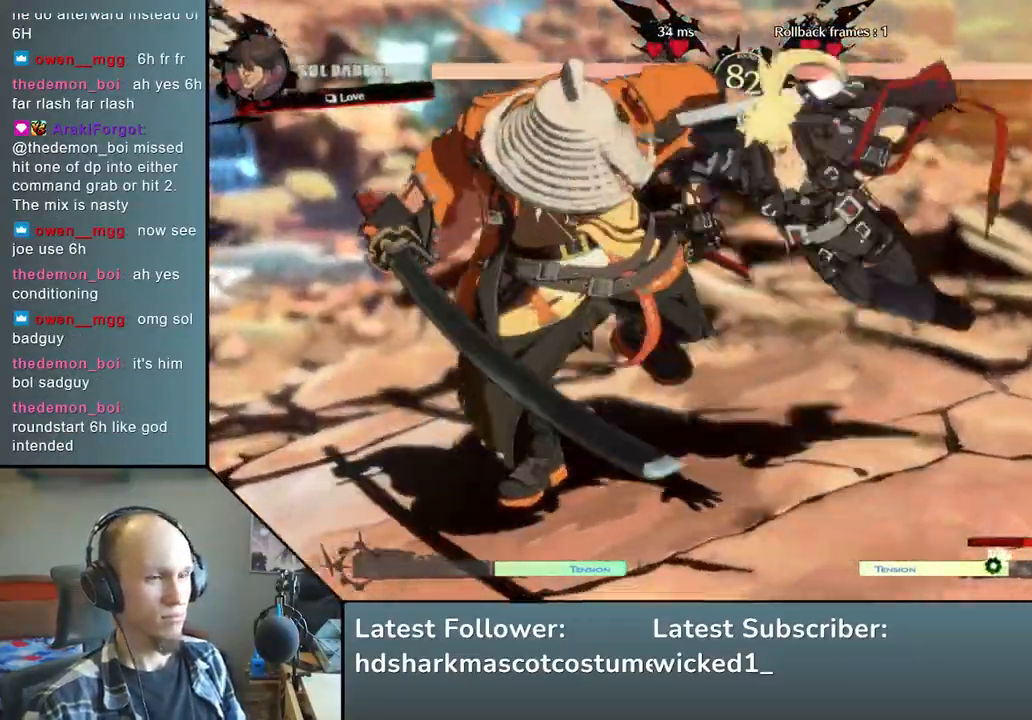
{"dt_ms": 500, "buttons": [], "left_stick": "right", "events": [[233, "R2", "down"], [267, "R1", "down"], [267, "SQUARE", "down"], [267, "TRIANGLE", "down"], [467, "R1", "up"], [467, "TRIANGLE", "up"], [483, "SQUARE", "up"], [500, "R2", "up"]]}
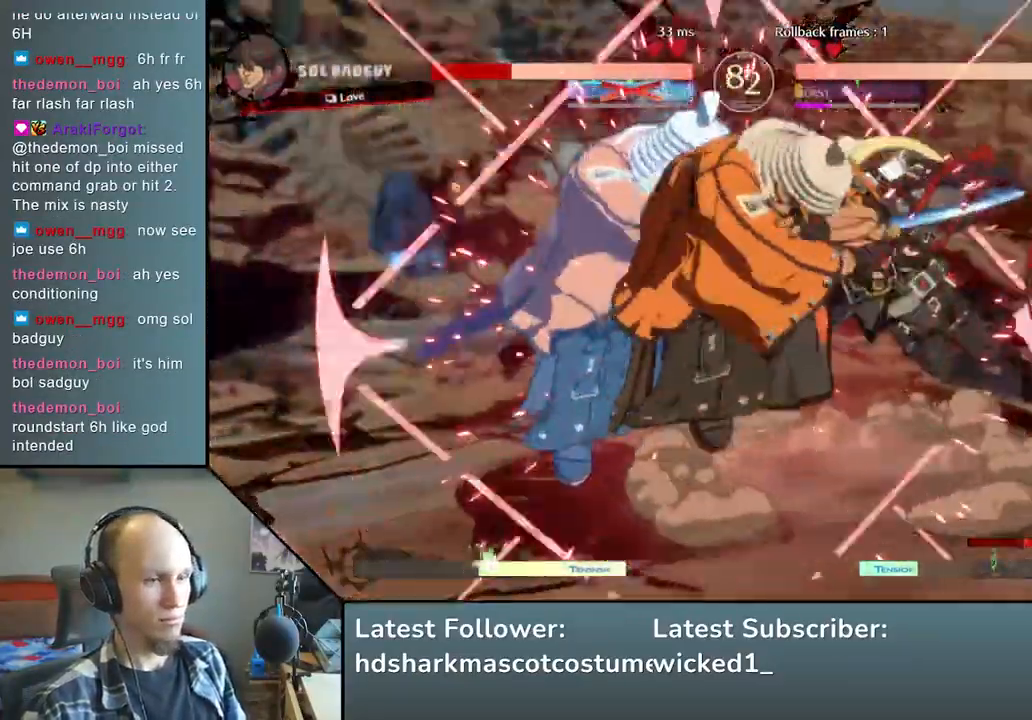
{"dt_ms": 500, "buttons": [], "left_stick": "center", "events": [[317, "TRIANGLE", "down"], [333, "left_stick", "center"], [400, "TRIANGLE", "up"]]}
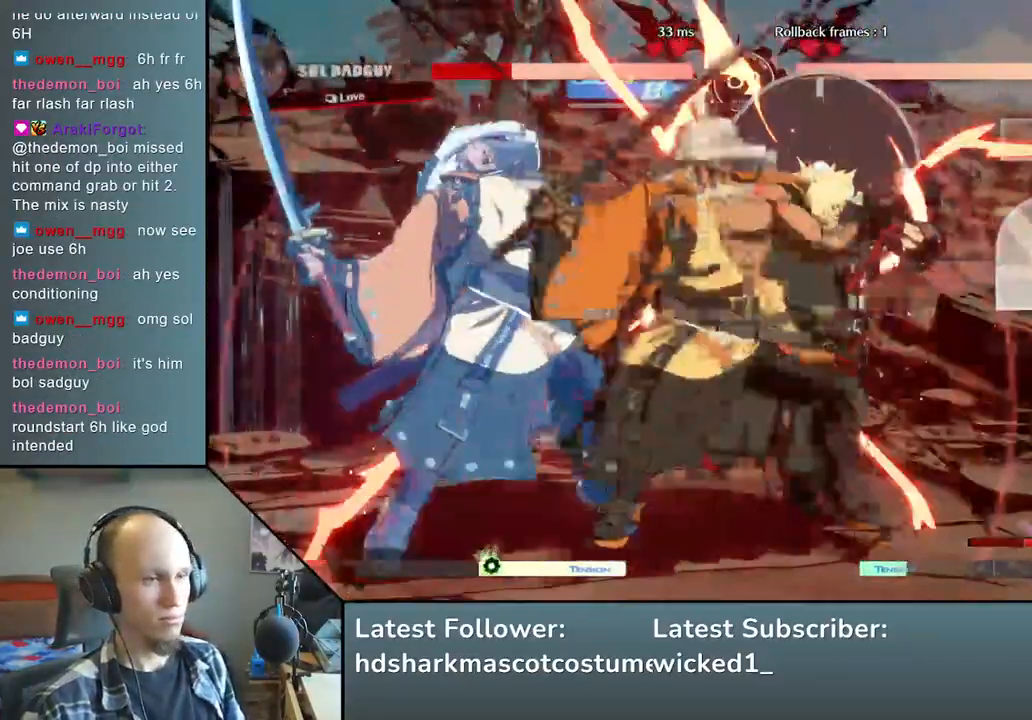
{"dt_ms": 500, "buttons": [], "left_stick": "center", "events": [[17, "TRIANGLE", "down"], [117, "TRIANGLE", "up"], [267, "TRIANGLE", "down"], [383, "TRIANGLE", "up"]]}
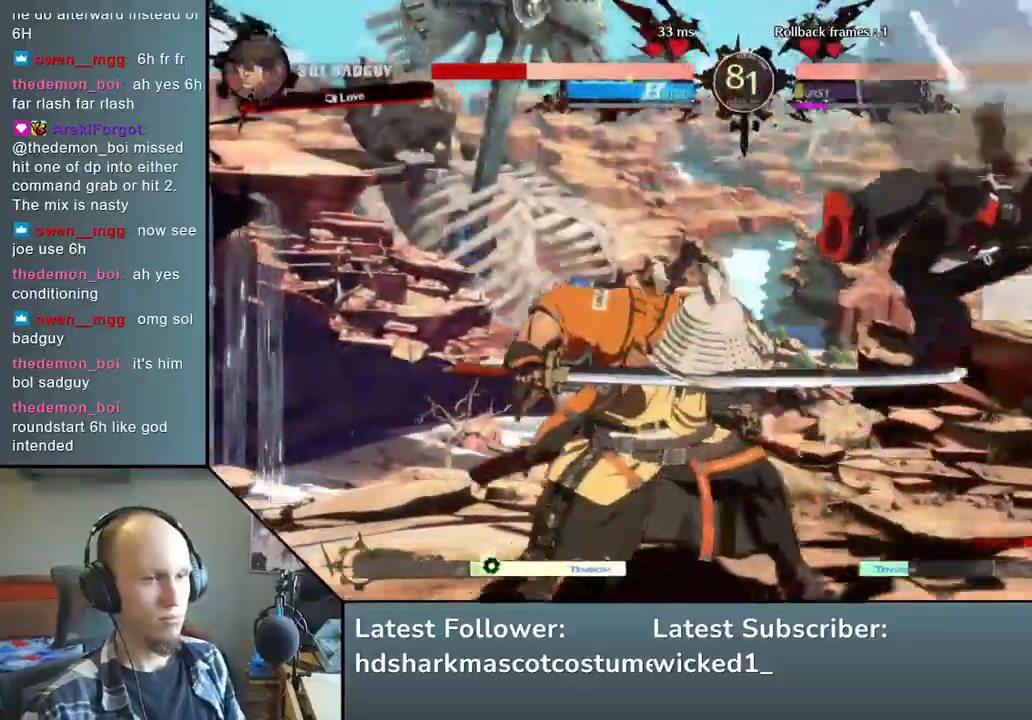
{"dt_ms": 500, "buttons": ["TRIANGLE"], "left_stick": "center", "events": [[433, "TRIANGLE", "down"]]}
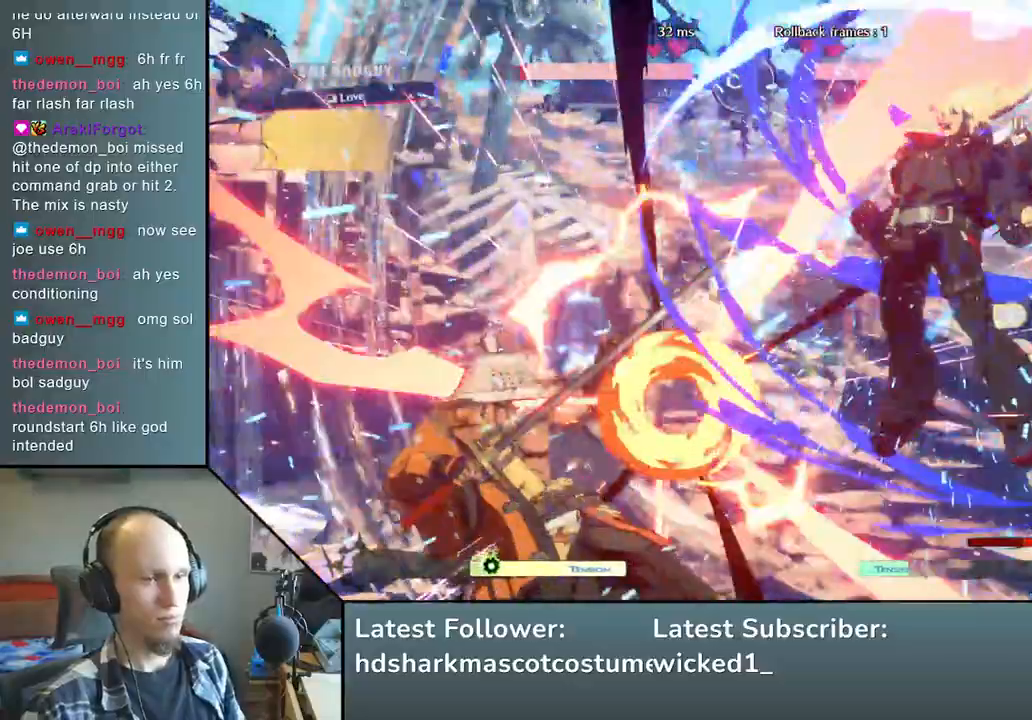
{"dt_ms": 500, "buttons": [], "left_stick": "left", "events": [[33, "TRIANGLE", "up"], [233, "left_stick", "left"]]}
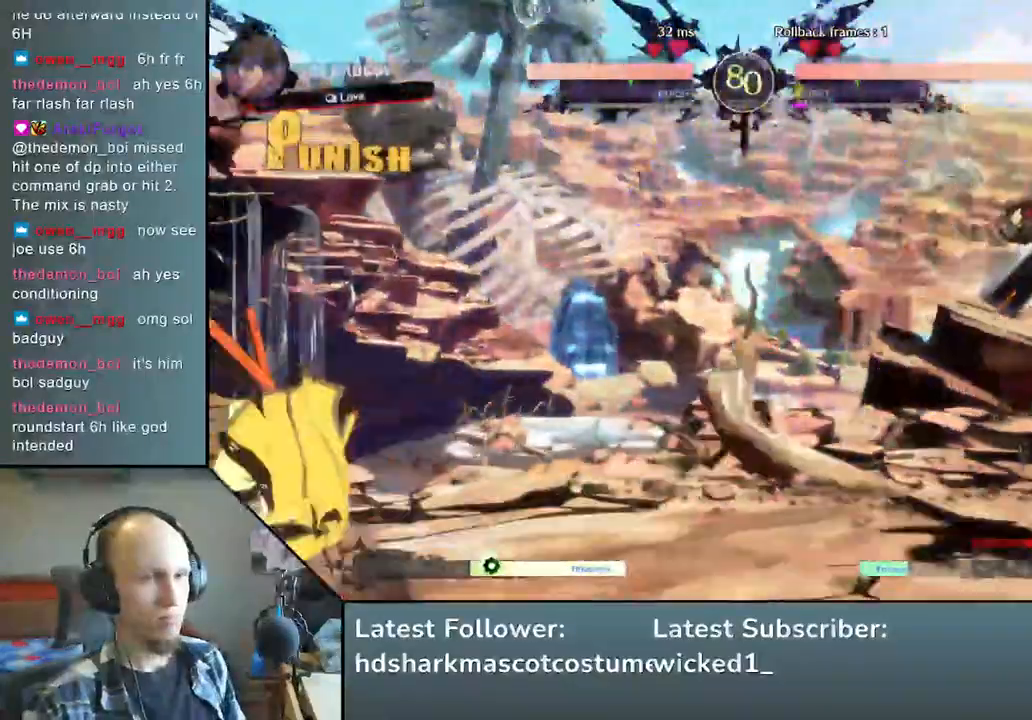
{"dt_ms": 500, "buttons": [], "left_stick": "left", "events": []}